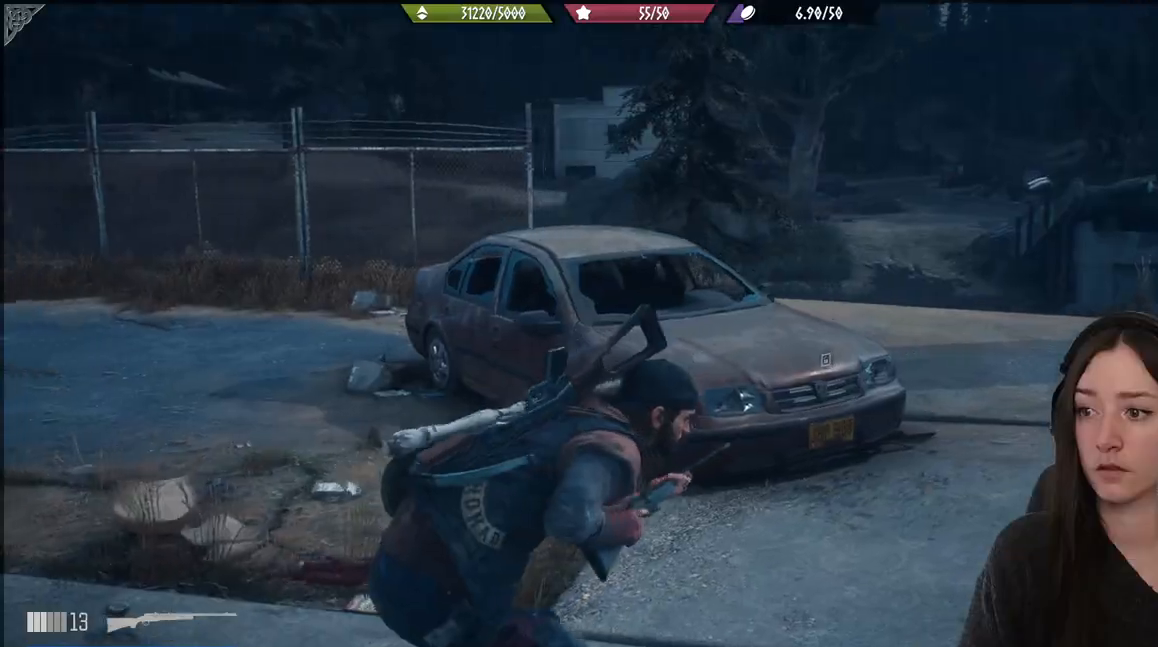
Gameplay with a controller (Xbox layout); each line is a JSON object with the inputs held at the frame after it. "events" lists button and stick changes between this image and that frame as [ms after this image, input, new state], when the widget could be followed in between.
{"buttons": [], "left_stick": "down-left", "right_stick": "left", "events": [[50, "left_stick", "down"], [267, "left_stick", "down-left"]]}
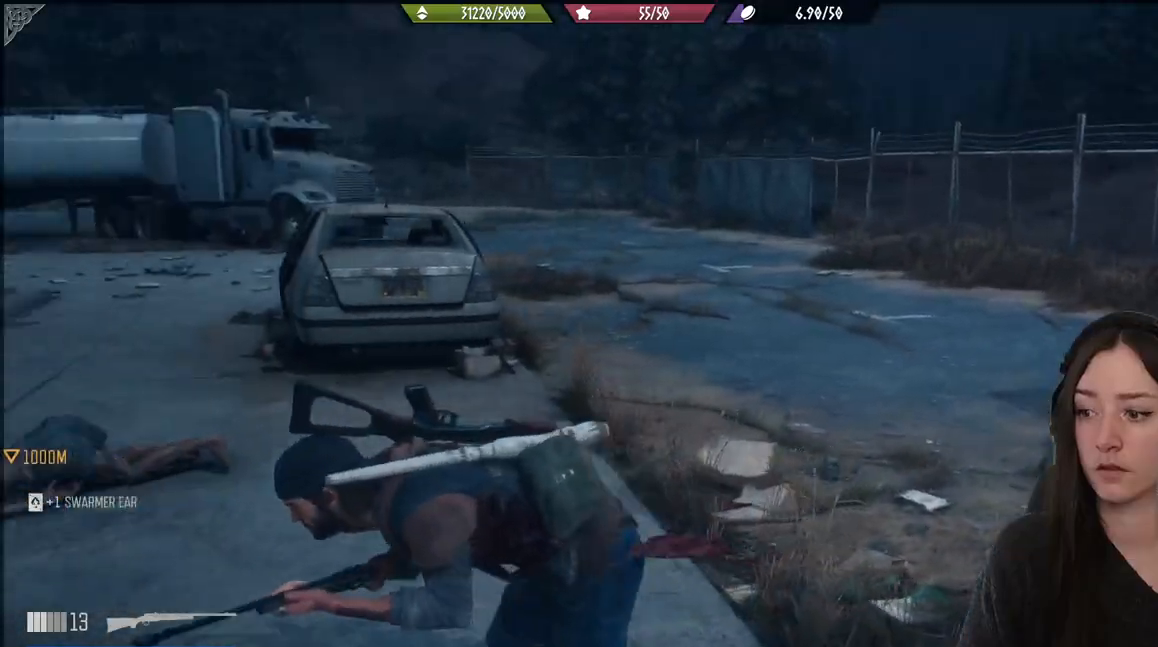
{"buttons": [], "left_stick": "center", "right_stick": "down-left", "events": [[150, "left_stick", "center"], [467, "right_stick", "down-left"]]}
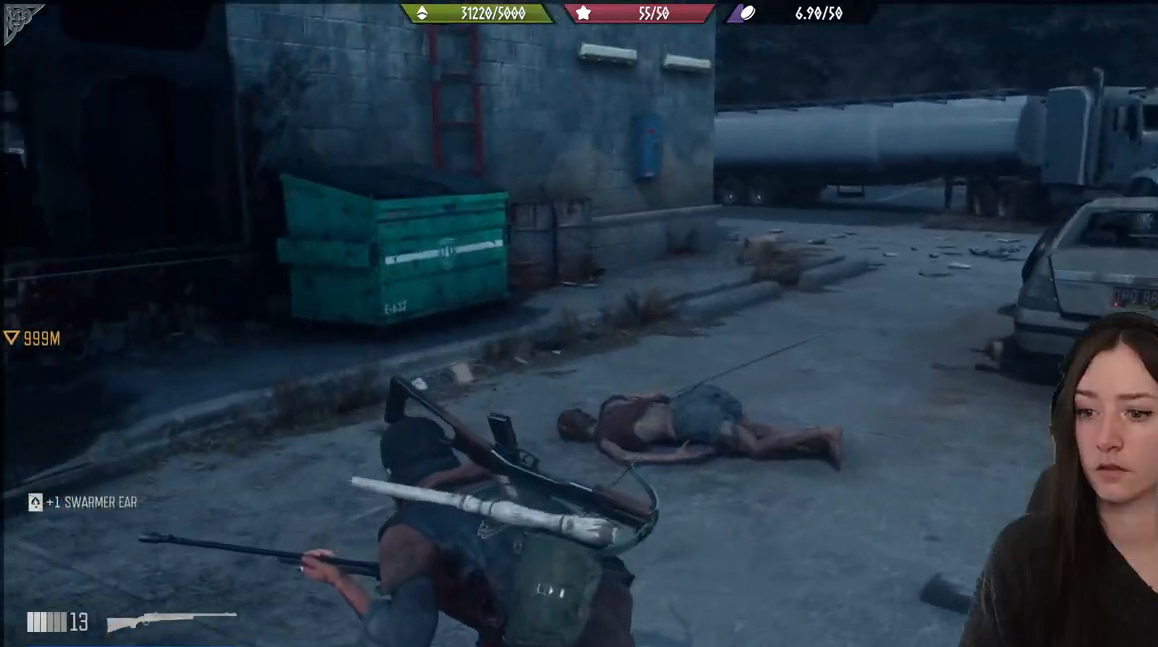
{"buttons": [], "left_stick": "up-left", "right_stick": "center", "events": [[67, "right_stick", "left"], [167, "left_stick", "up-left"], [500, "right_stick", "center"]]}
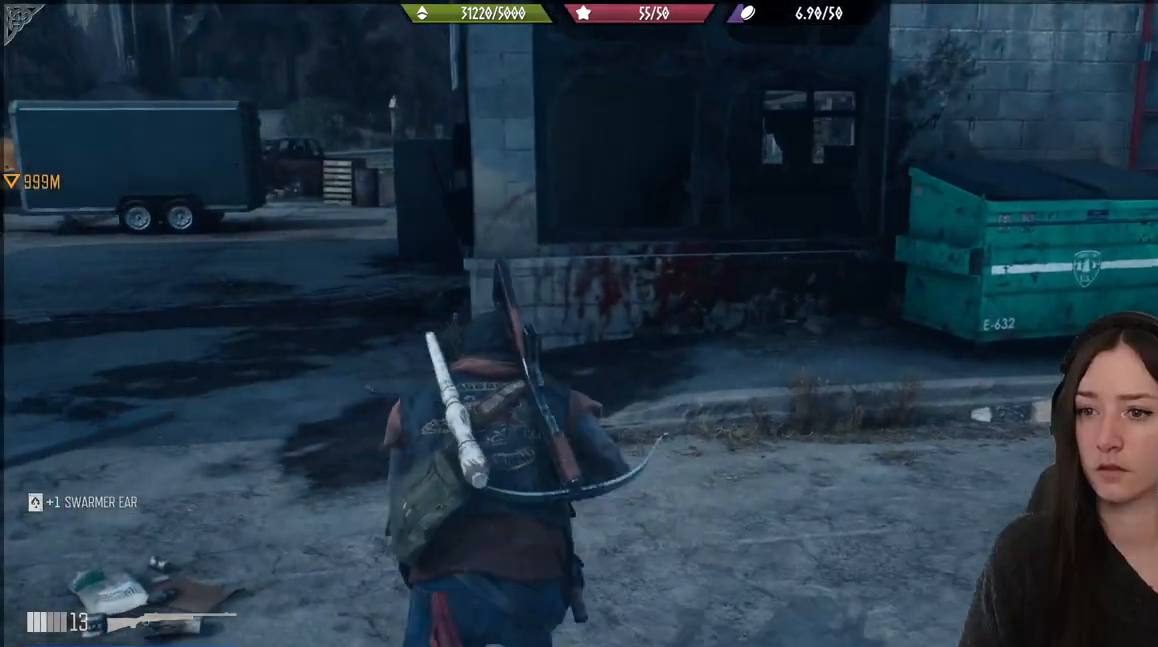
{"buttons": [], "left_stick": "up-left", "right_stick": "left", "events": [[250, "right_stick", "left"]]}
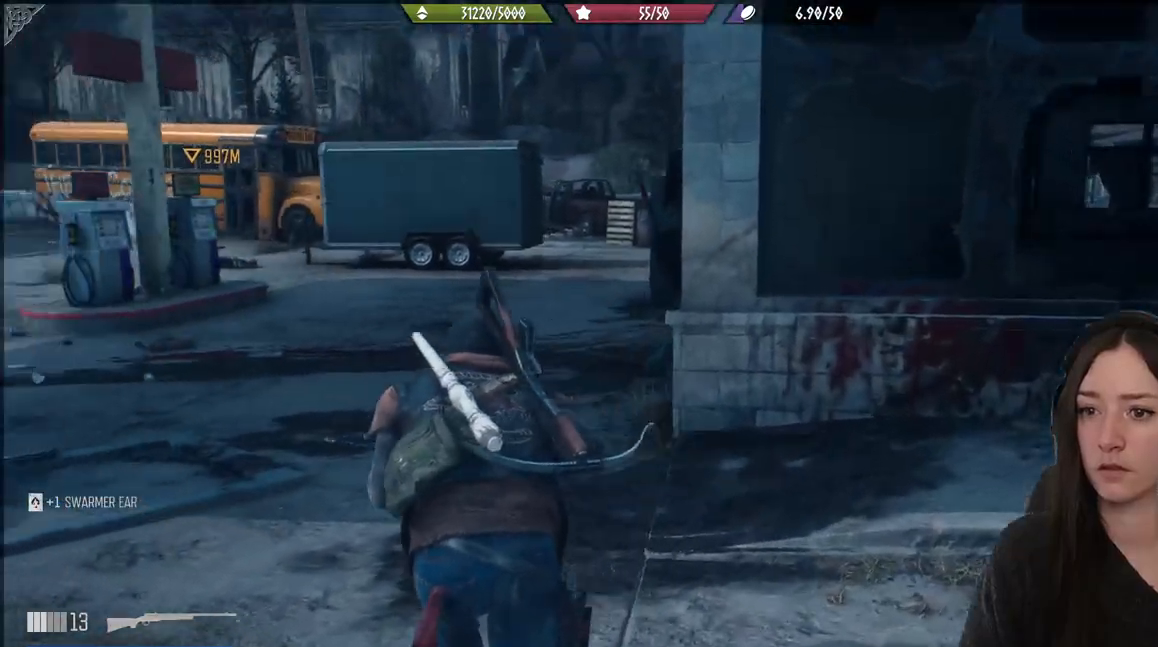
{"buttons": [], "left_stick": "up", "right_stick": "center", "events": [[100, "left_stick", "up"], [167, "right_stick", "center"]]}
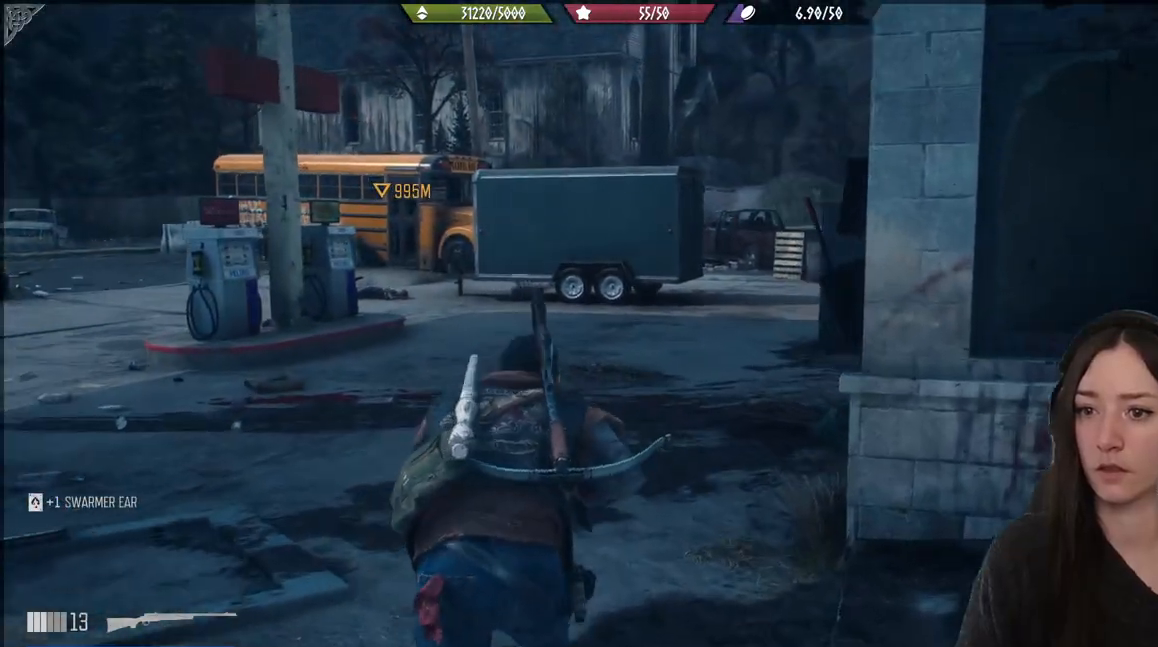
{"buttons": [], "left_stick": "up", "right_stick": "right", "events": [[300, "right_stick", "right"]]}
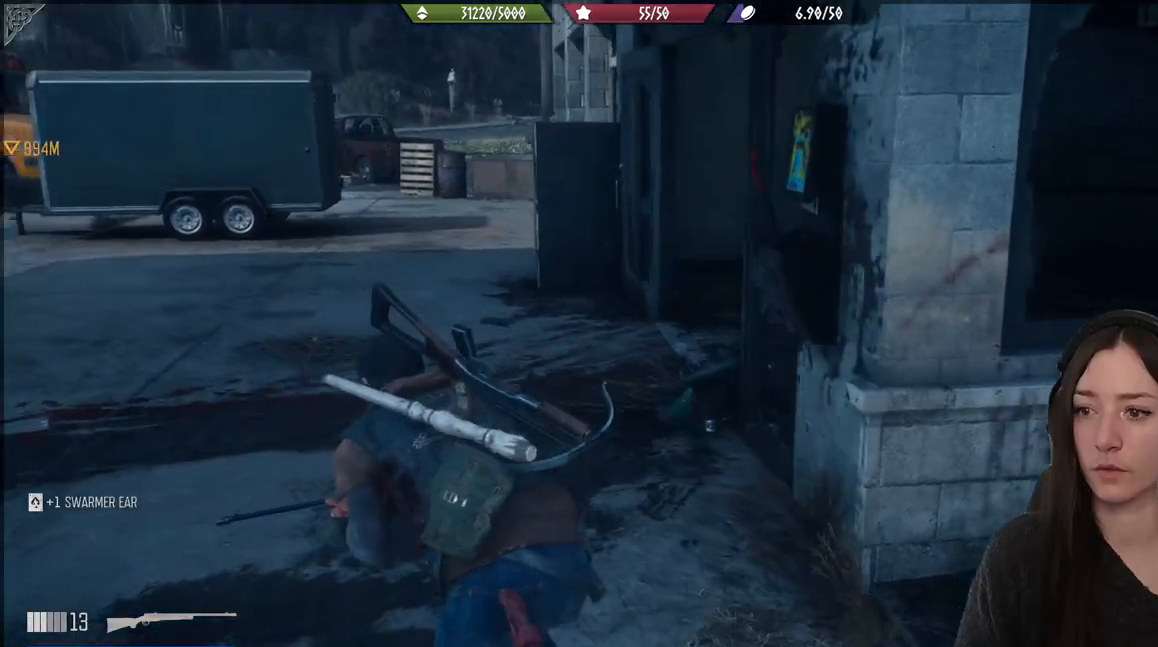
{"buttons": [], "left_stick": "up", "right_stick": "right", "events": []}
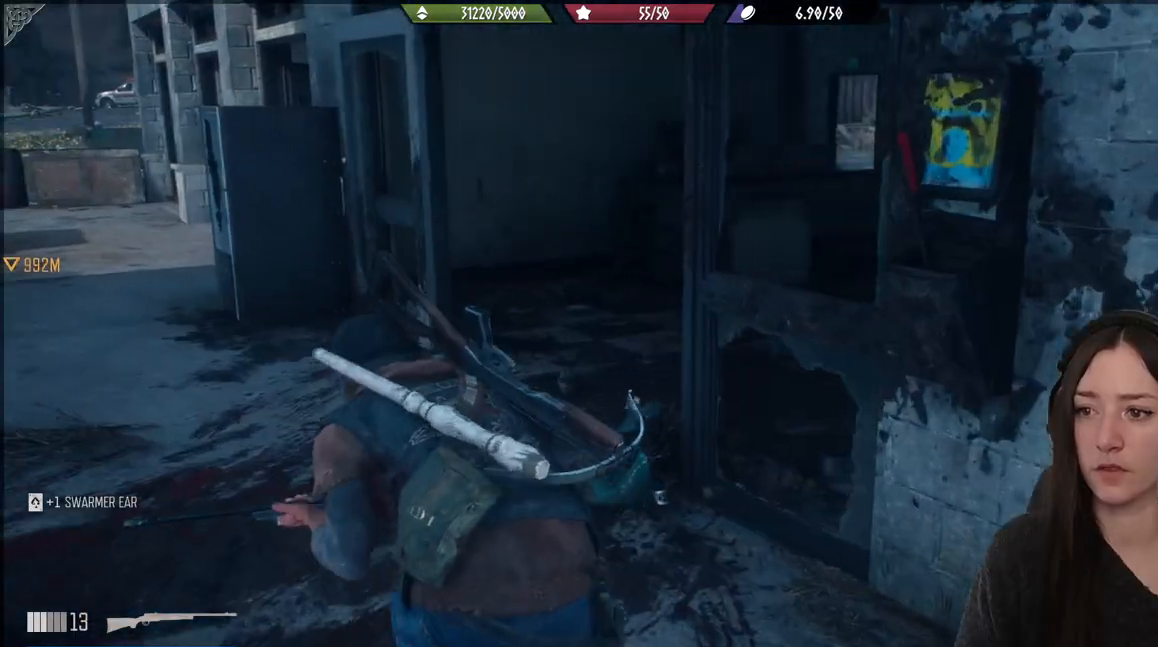
{"buttons": [], "left_stick": "up", "right_stick": "right", "events": []}
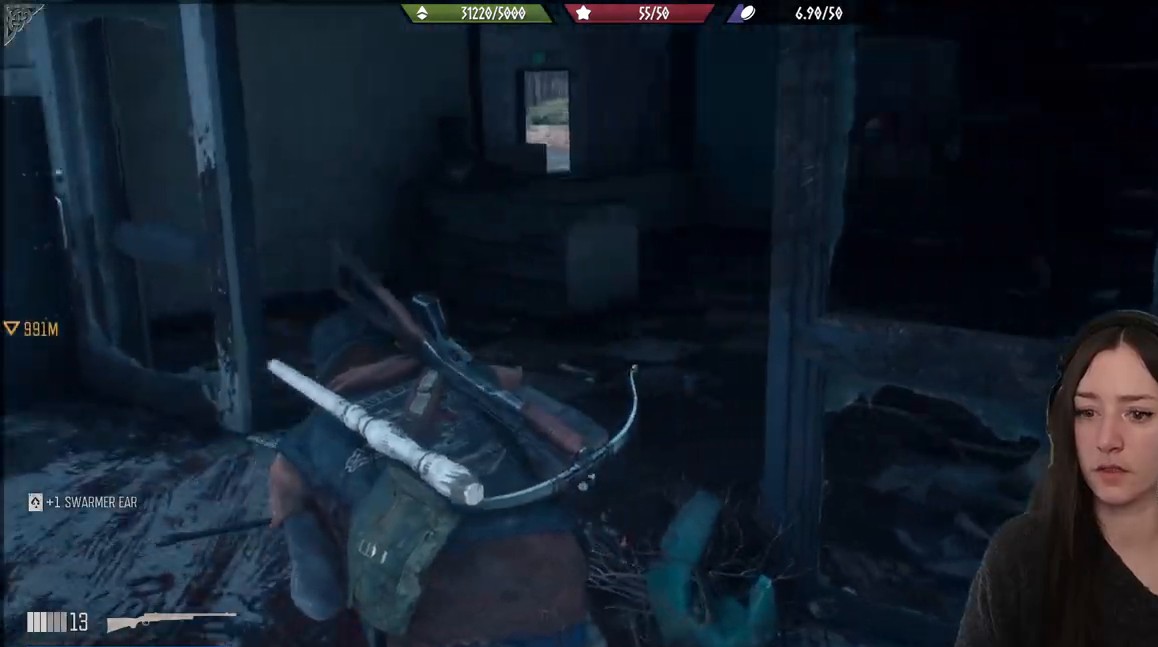
{"buttons": [], "left_stick": "up", "right_stick": "right", "events": []}
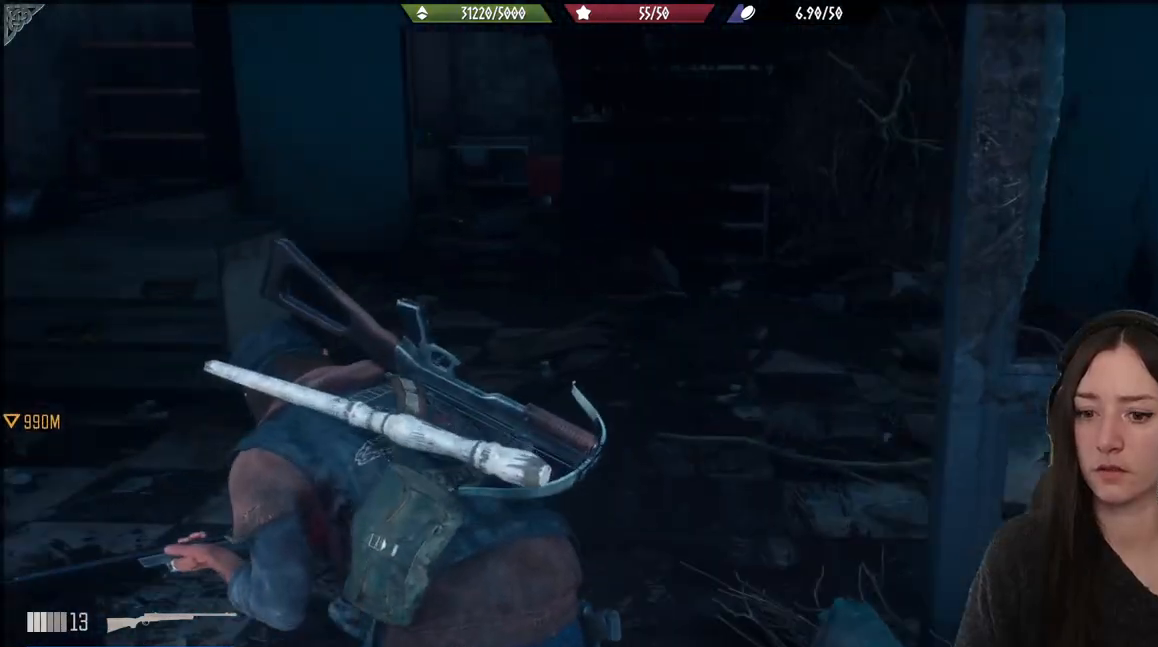
{"buttons": [], "left_stick": "up", "right_stick": "center", "events": [[367, "right_stick", "center"]]}
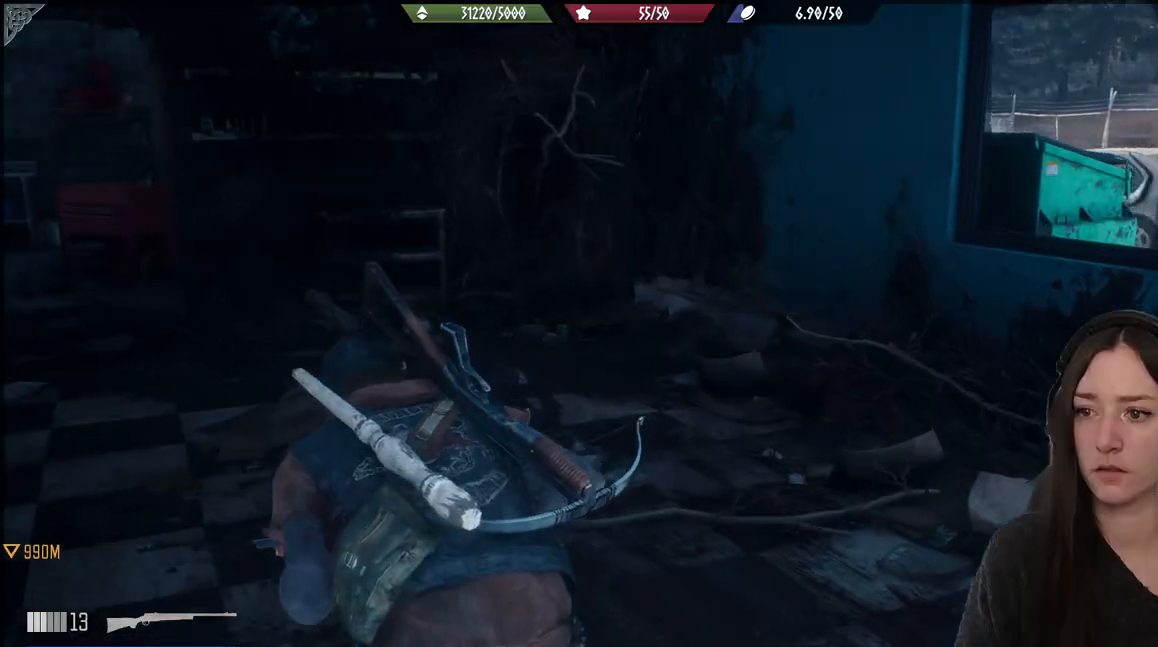
{"buttons": ["R1"], "left_stick": "center", "right_stick": "center", "events": [[117, "left_stick", "center"], [217, "R1", "down"]]}
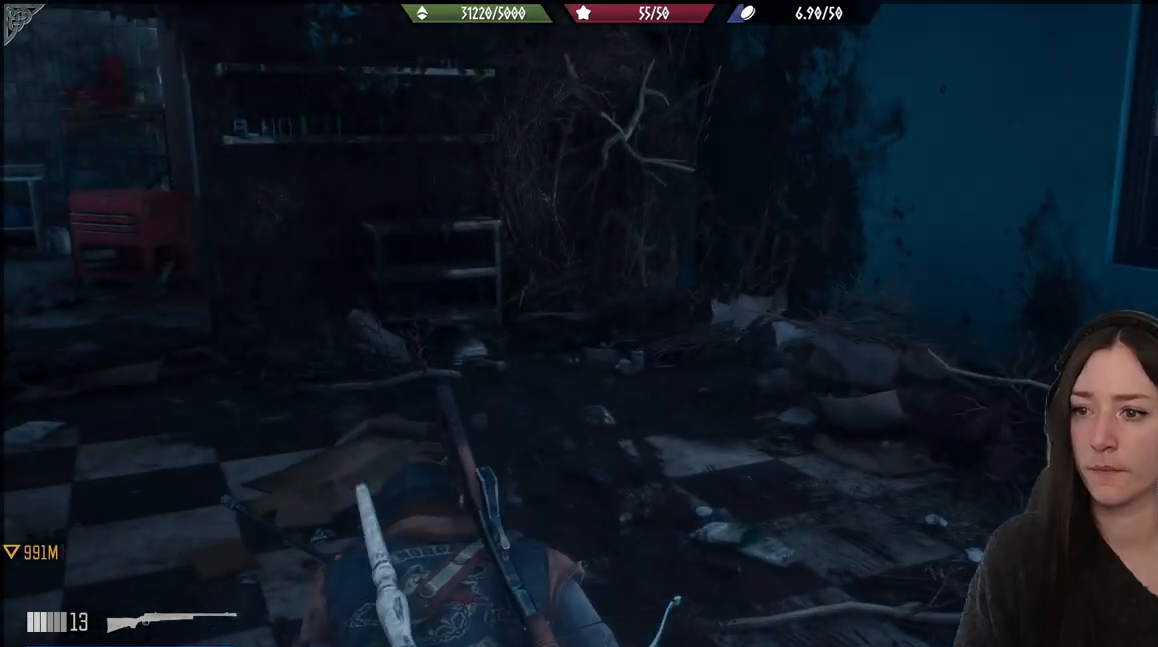
{"buttons": ["L1"], "left_stick": "center", "right_stick": "center", "events": [[417, "R1", "up"], [450, "L1", "down"]]}
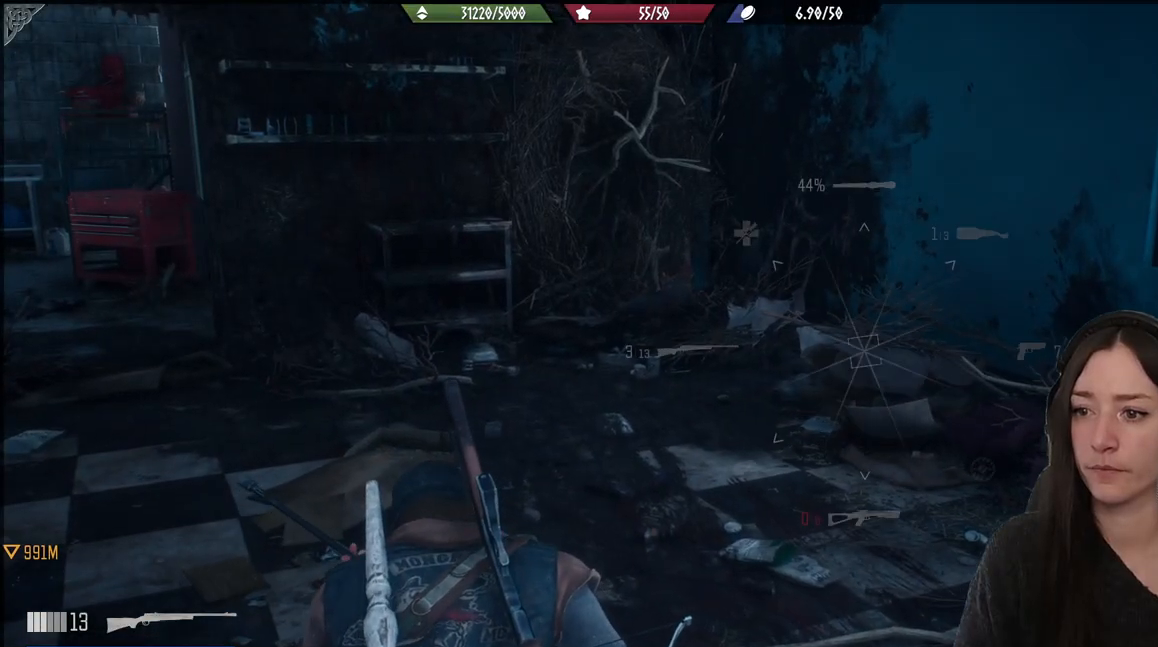
{"buttons": ["L1"], "left_stick": "center", "right_stick": "up-left", "events": [[467, "right_stick", "up-left"]]}
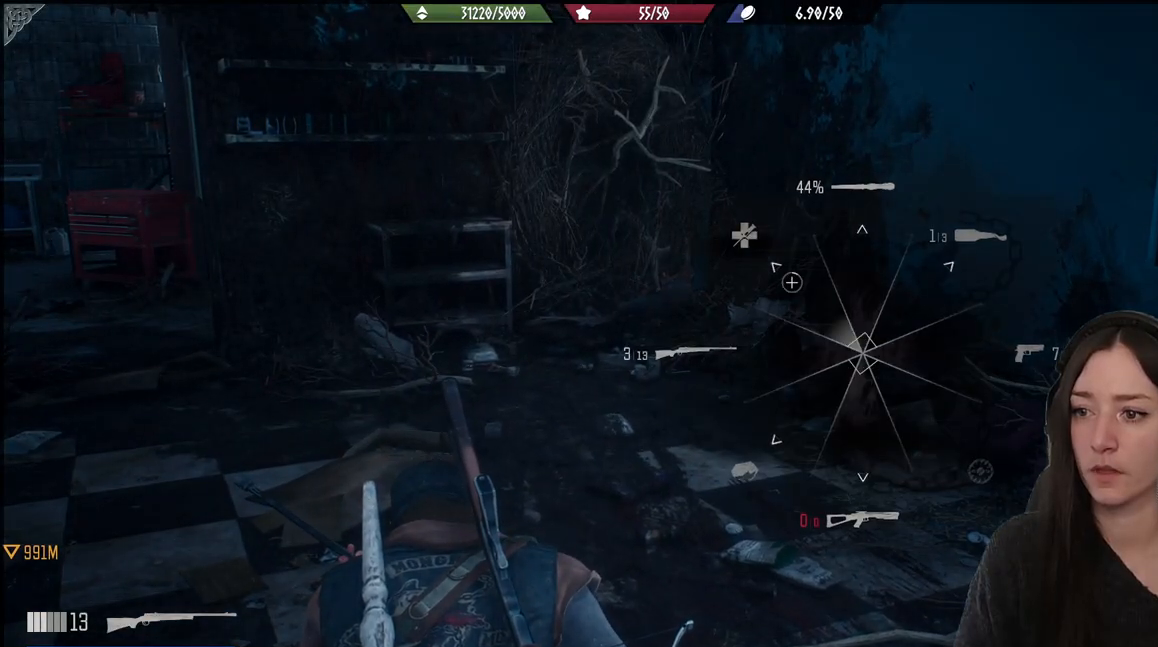
{"buttons": ["L1"], "left_stick": "center", "right_stick": "up-left", "events": []}
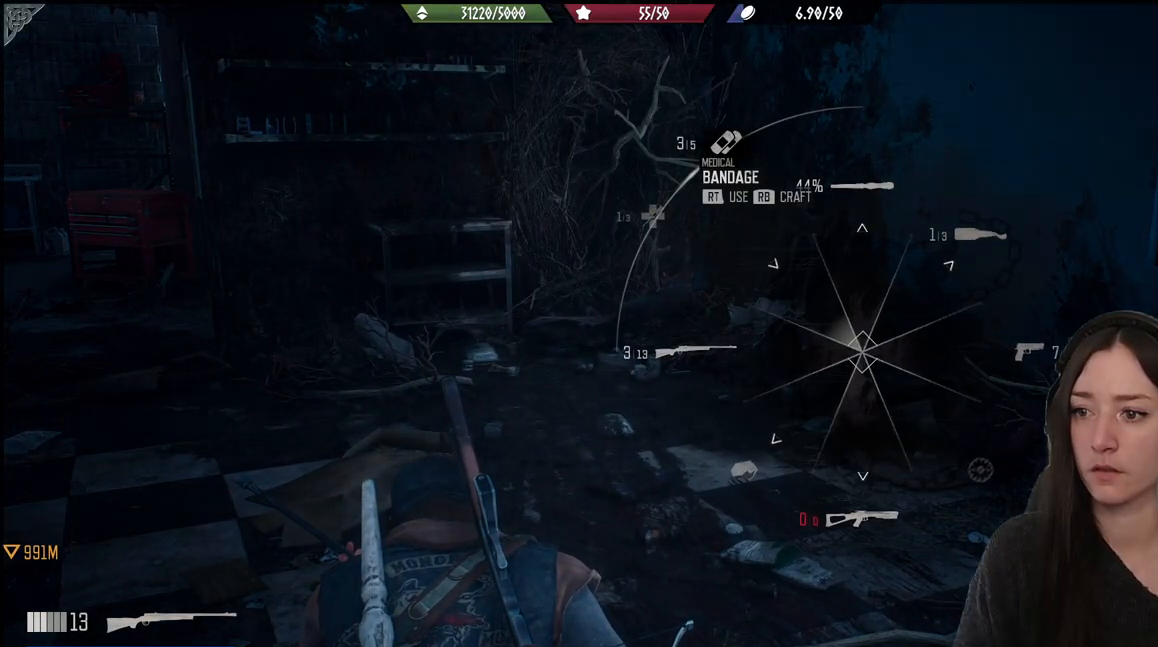
{"buttons": ["L1"], "left_stick": "center", "right_stick": "up-left", "events": []}
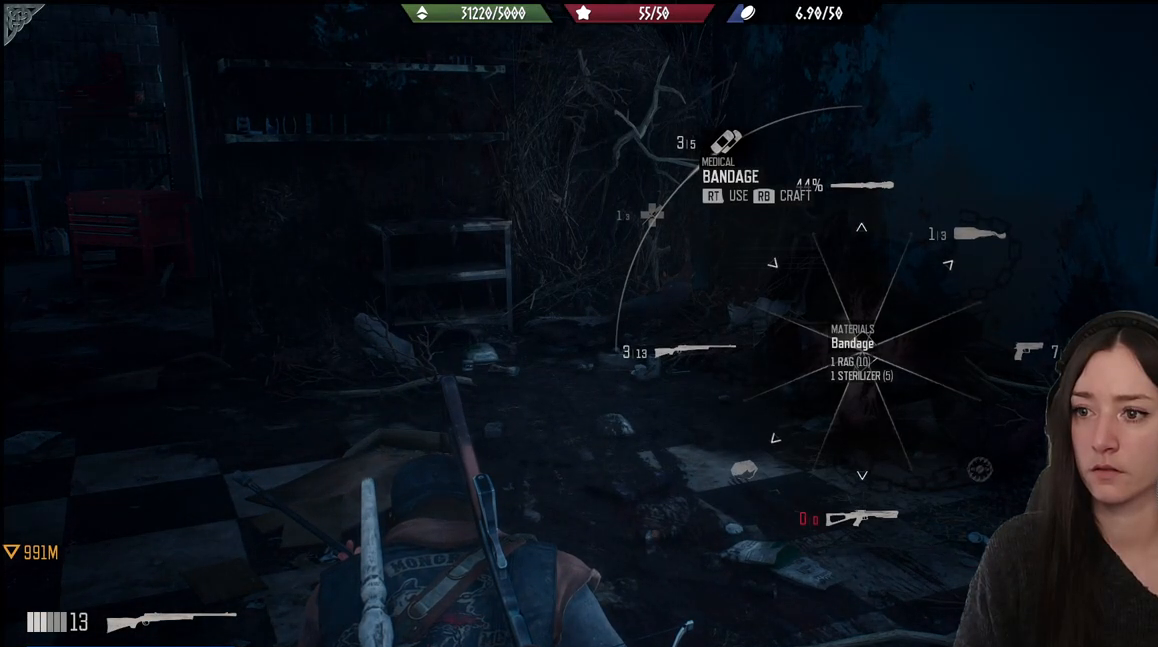
{"buttons": ["L1"], "left_stick": "center", "right_stick": "up-left", "events": []}
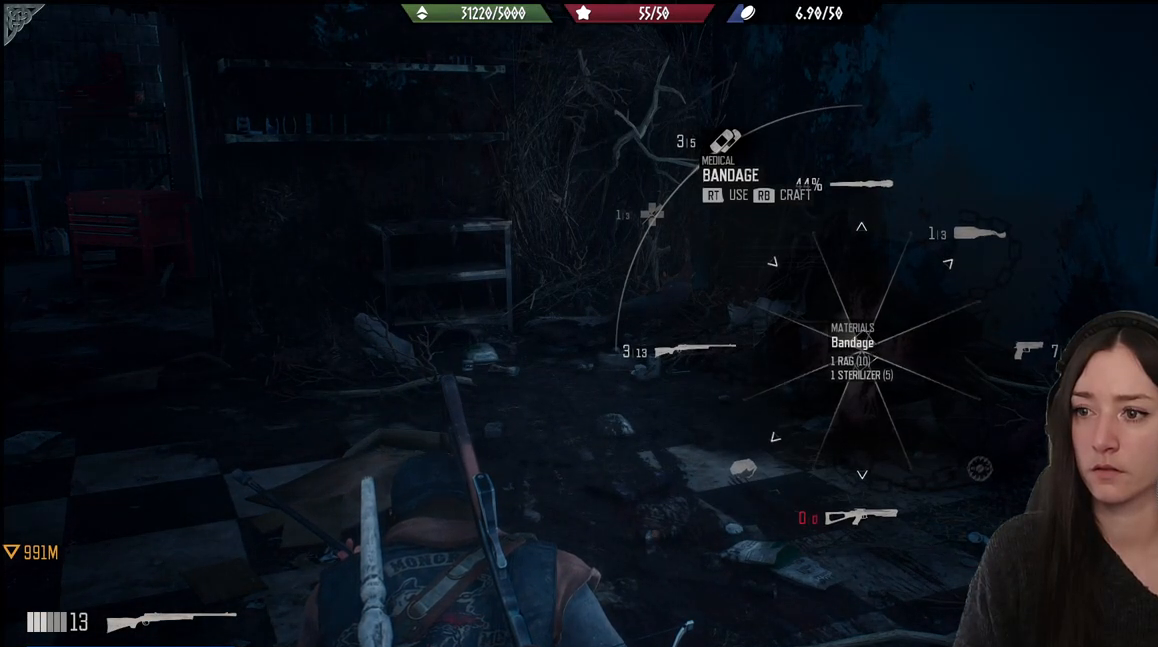
{"buttons": ["L1"], "left_stick": "center", "right_stick": "up-left", "events": []}
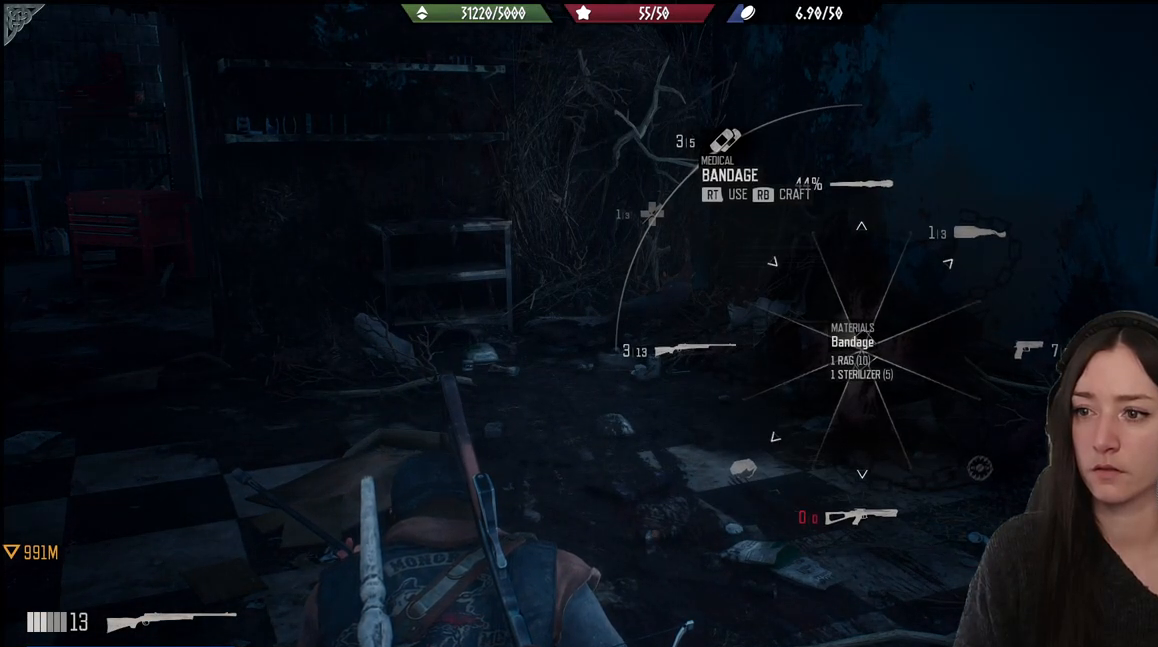
{"buttons": ["L1", "R2"], "left_stick": "center", "right_stick": "up-left", "events": [[50, "R2", "down"]]}
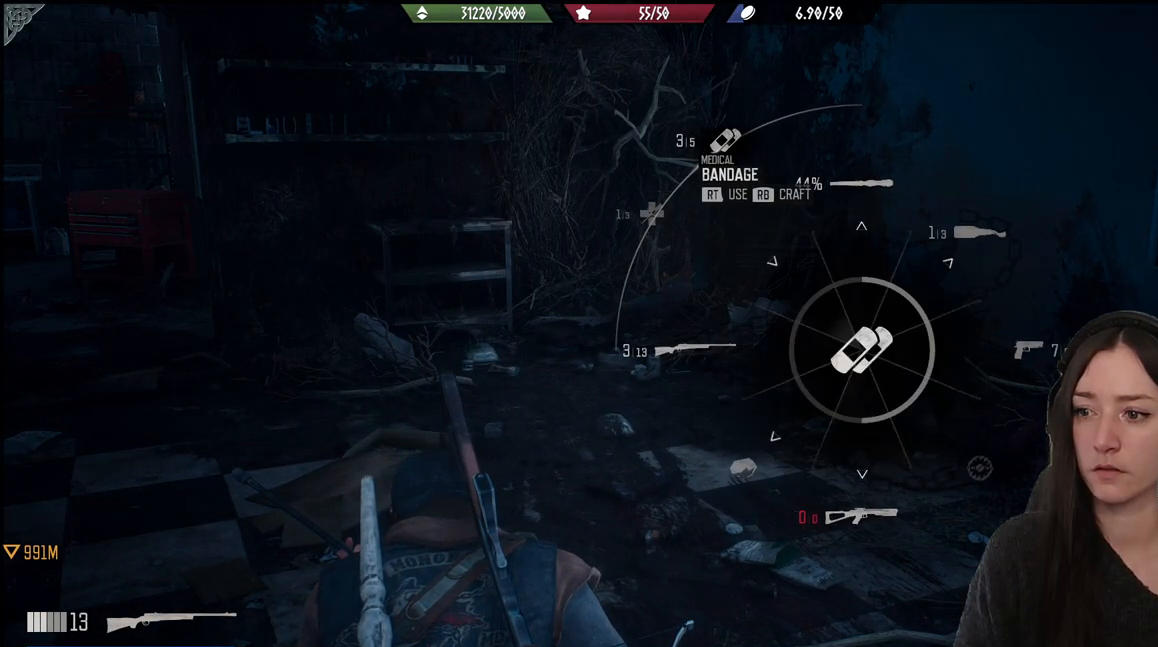
{"buttons": ["L1", "R2"], "left_stick": "center", "right_stick": "up-left", "events": []}
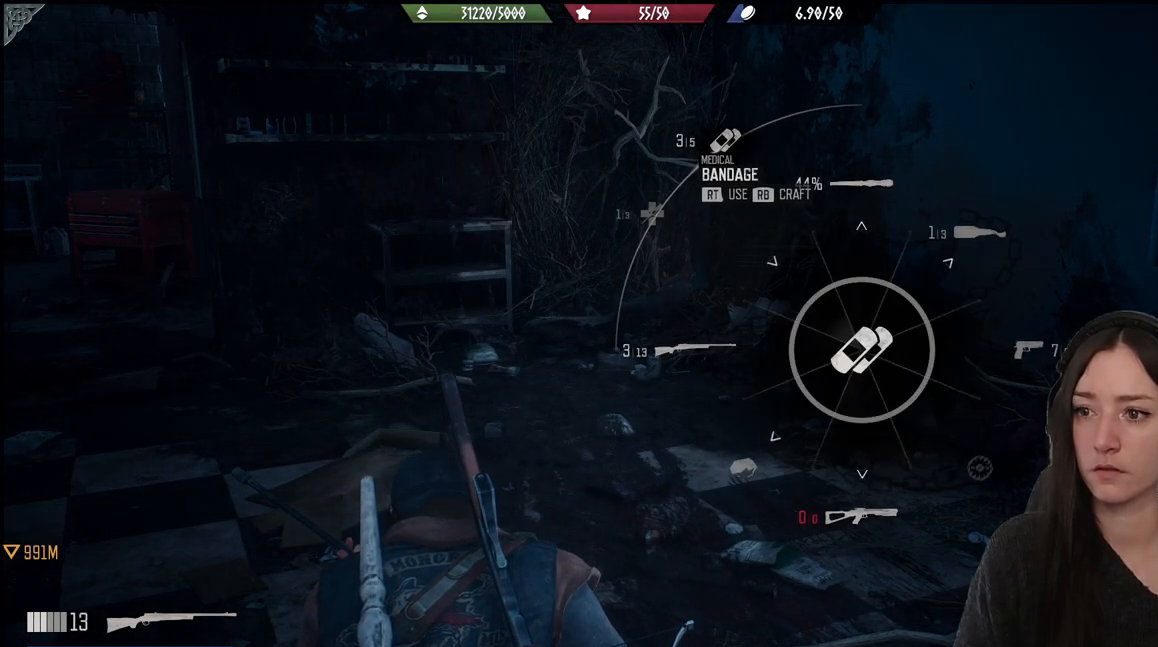
{"buttons": ["L1", "R2"], "left_stick": "center", "right_stick": "up-left", "events": []}
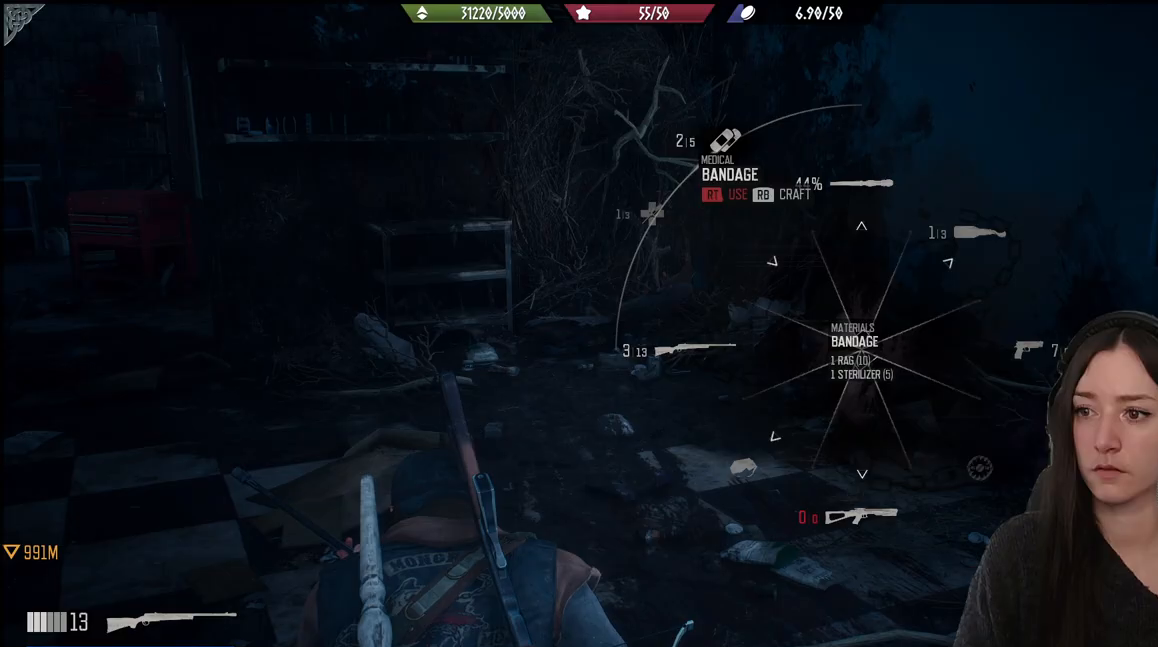
{"buttons": ["L1", "R1"], "left_stick": "center", "right_stick": "up-left", "events": [[200, "R2", "up"], [483, "R1", "down"]]}
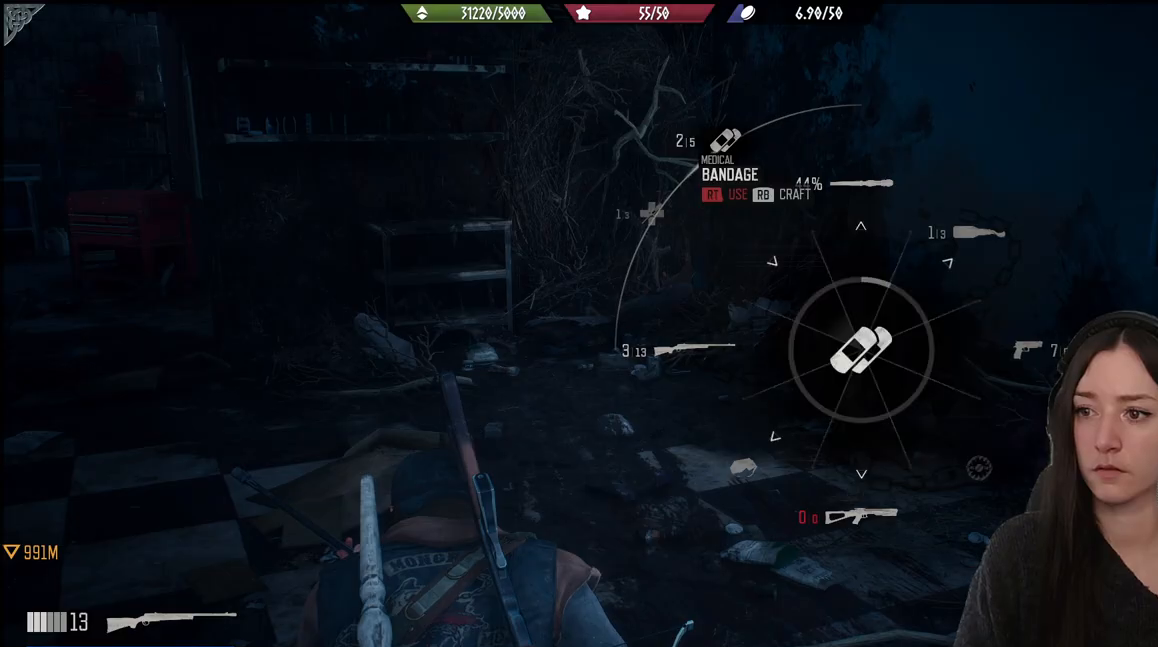
{"buttons": ["L1", "R1"], "left_stick": "center", "right_stick": "up-left", "events": []}
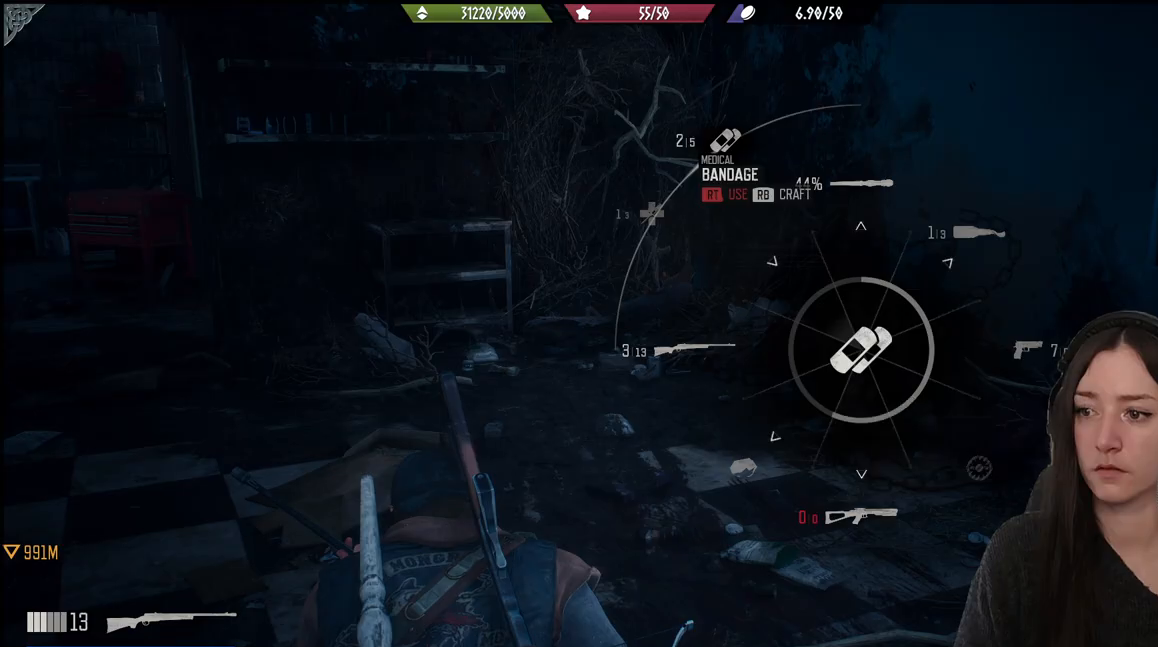
{"buttons": ["L1", "R1"], "left_stick": "center", "right_stick": "up-left", "events": []}
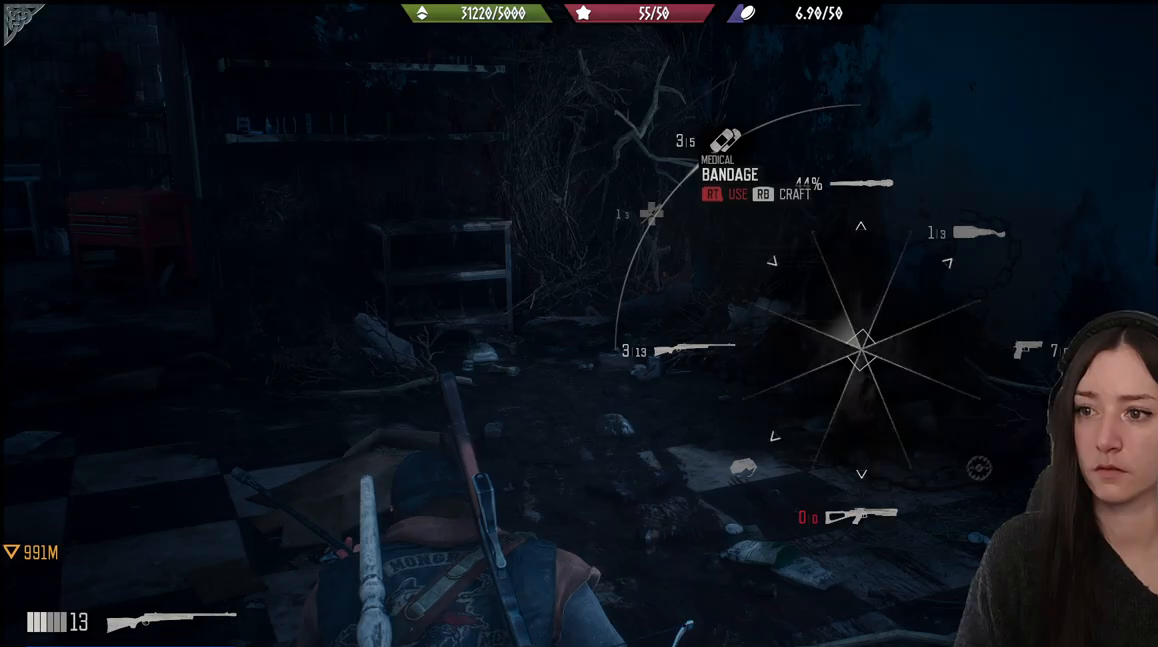
{"buttons": ["L1", "R1"], "left_stick": "center", "right_stick": "up-left", "events": [[233, "R1", "up"], [383, "R1", "down"]]}
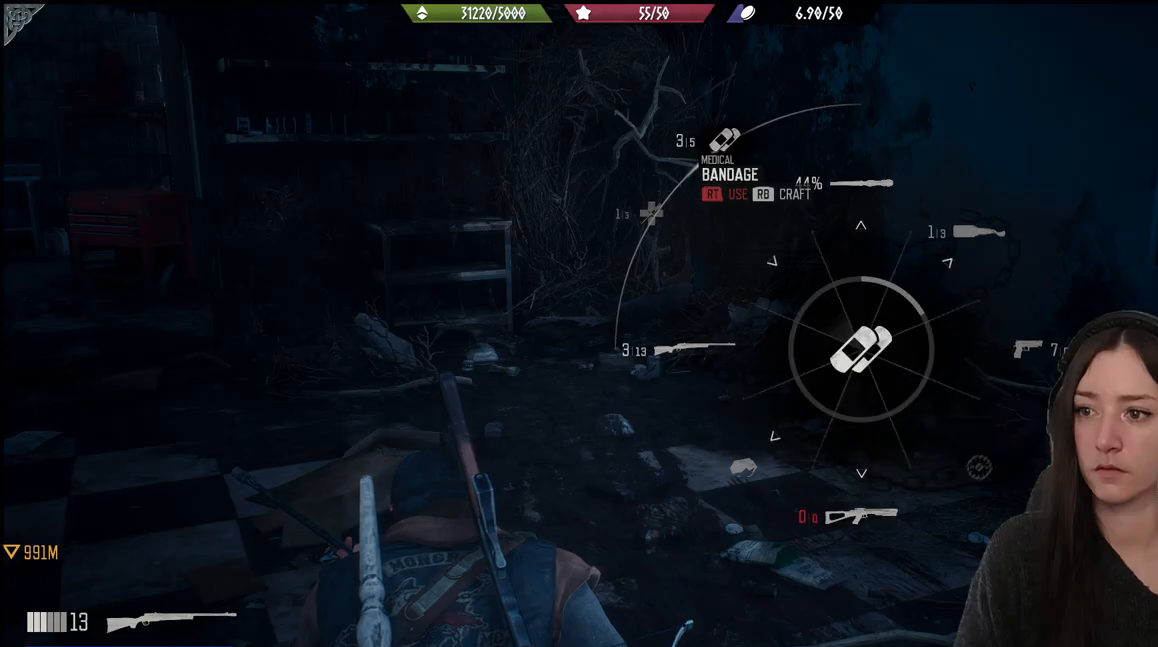
{"buttons": ["L1", "R1"], "left_stick": "center", "right_stick": "up-left", "events": []}
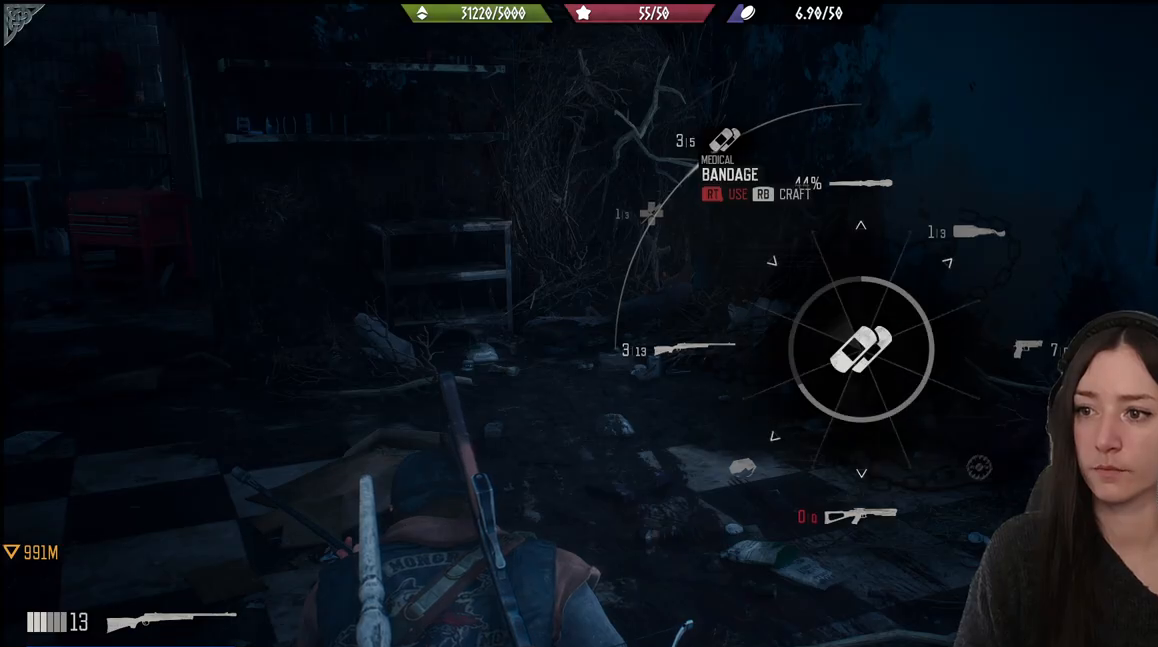
{"buttons": ["L1", "R1"], "left_stick": "center", "right_stick": "up-left", "events": []}
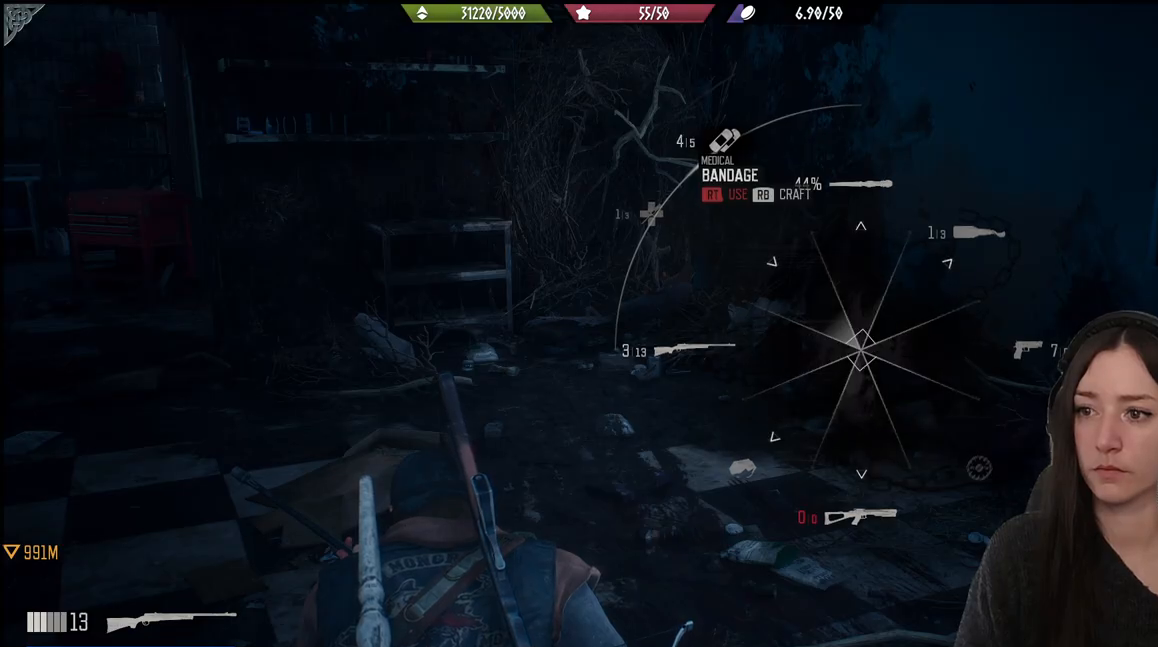
{"buttons": ["L1", "R1"], "left_stick": "center", "right_stick": "up-left", "events": [[167, "R1", "up"], [300, "R1", "down"]]}
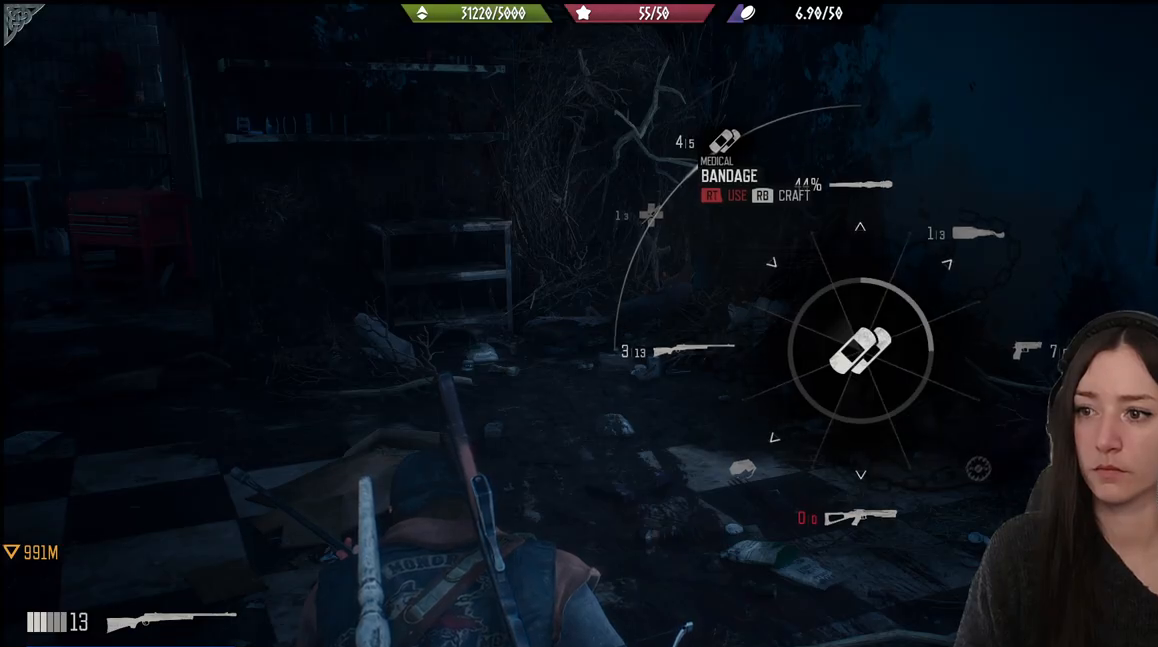
{"buttons": ["L1", "R1"], "left_stick": "center", "right_stick": "up-left", "events": []}
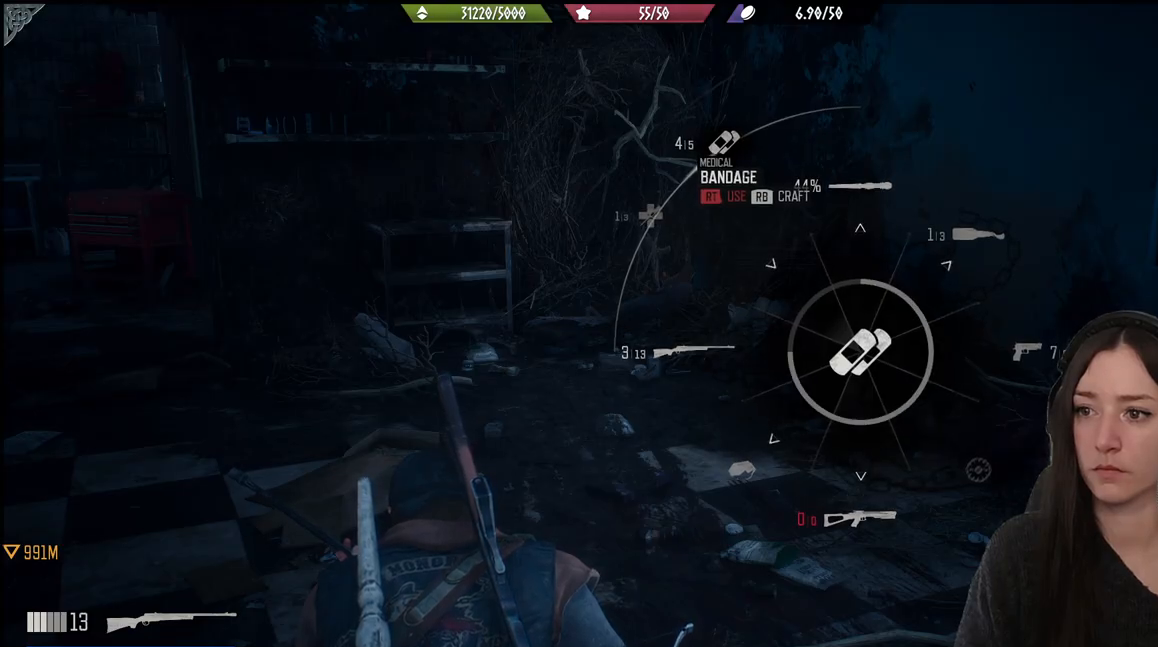
{"buttons": ["L1", "R1"], "left_stick": "center", "right_stick": "up-left", "events": []}